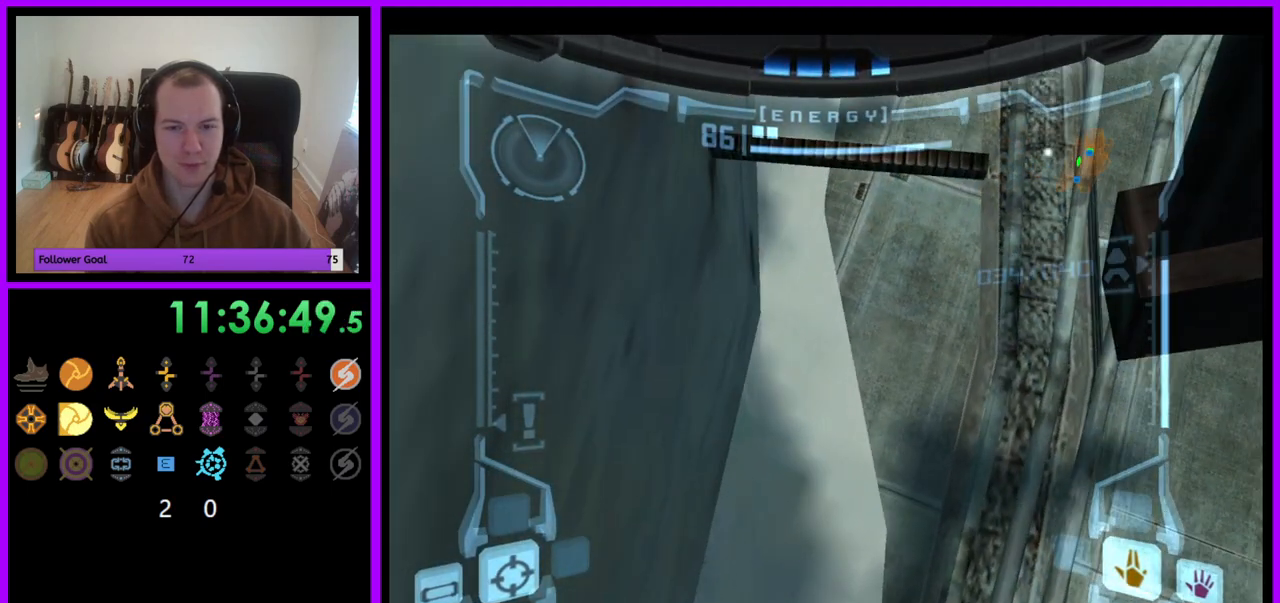
Gameplay with a controller (Nintendo layout); each line is a JSON object with the inputs held at the frame after it. "events" lists button and stick changes between this image and that frame as [ms after this image, input, new state], when the widget could be followed in between. Not read: L3 R3.
{"buttons": [], "left_stick": "left", "right_stick": "center", "events": [[100, "left_stick", "up"], [400, "left_stick", "left"]]}
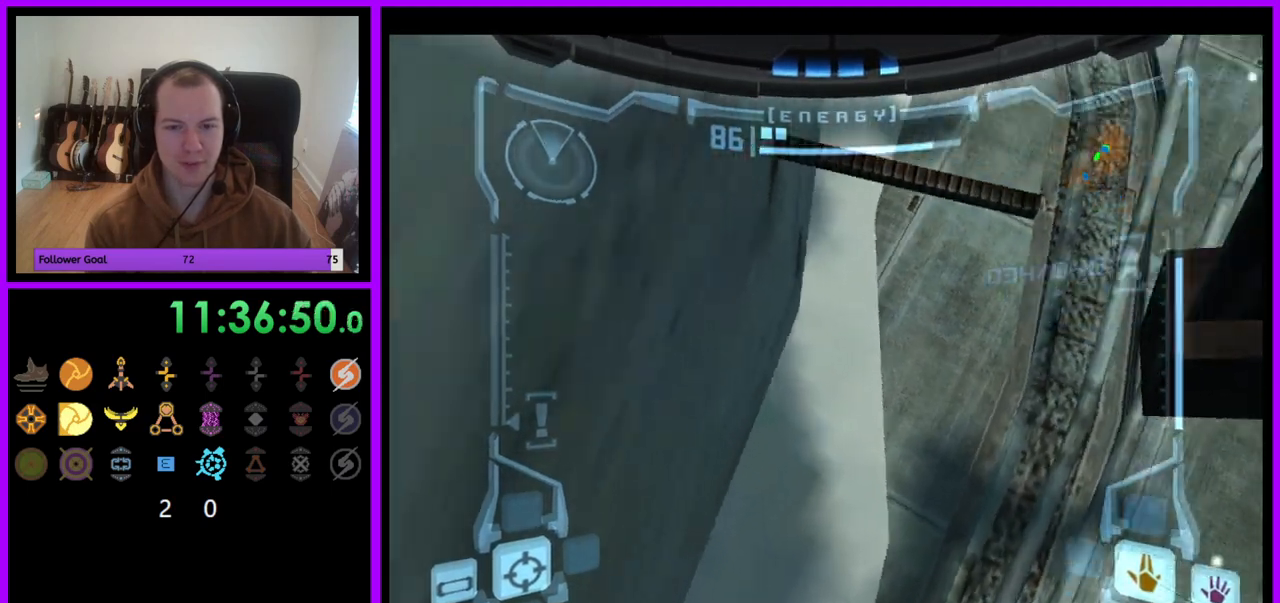
{"buttons": ["L1"], "left_stick": "down-right", "right_stick": "center", "events": [[100, "left_stick", "down"], [167, "L1", "down"], [200, "left_stick", "down-right"]]}
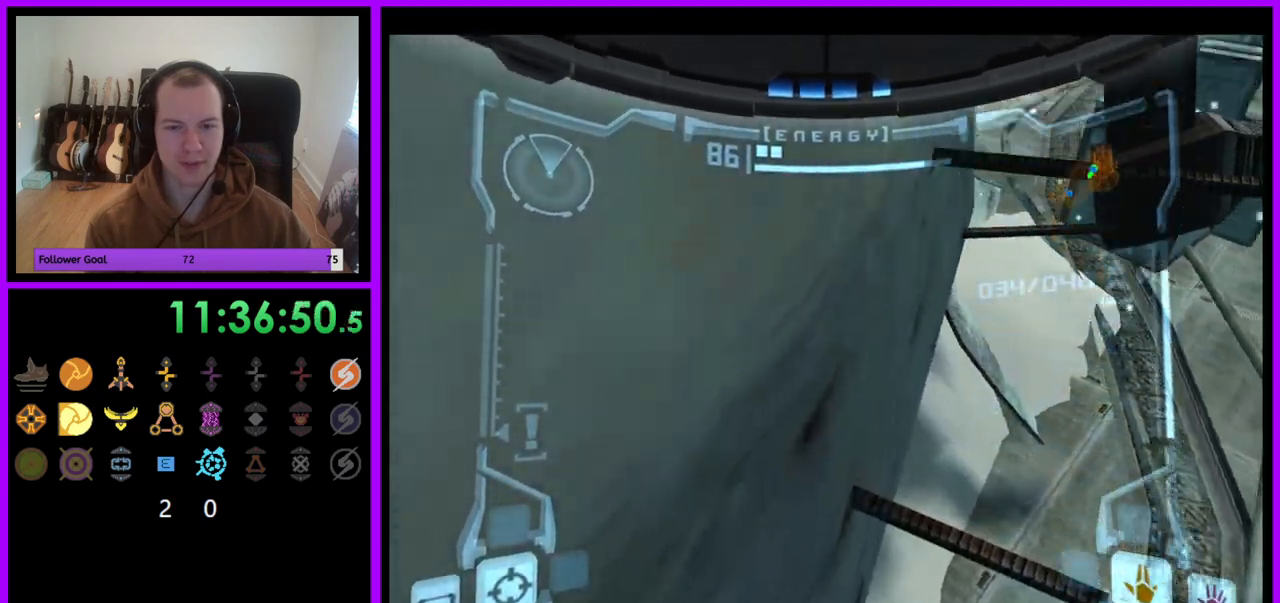
{"buttons": [], "left_stick": "center", "right_stick": "center", "events": [[17, "left_stick", "right"], [133, "L1", "up"], [300, "X", "down"], [383, "left_stick", "center"], [400, "X", "up"]]}
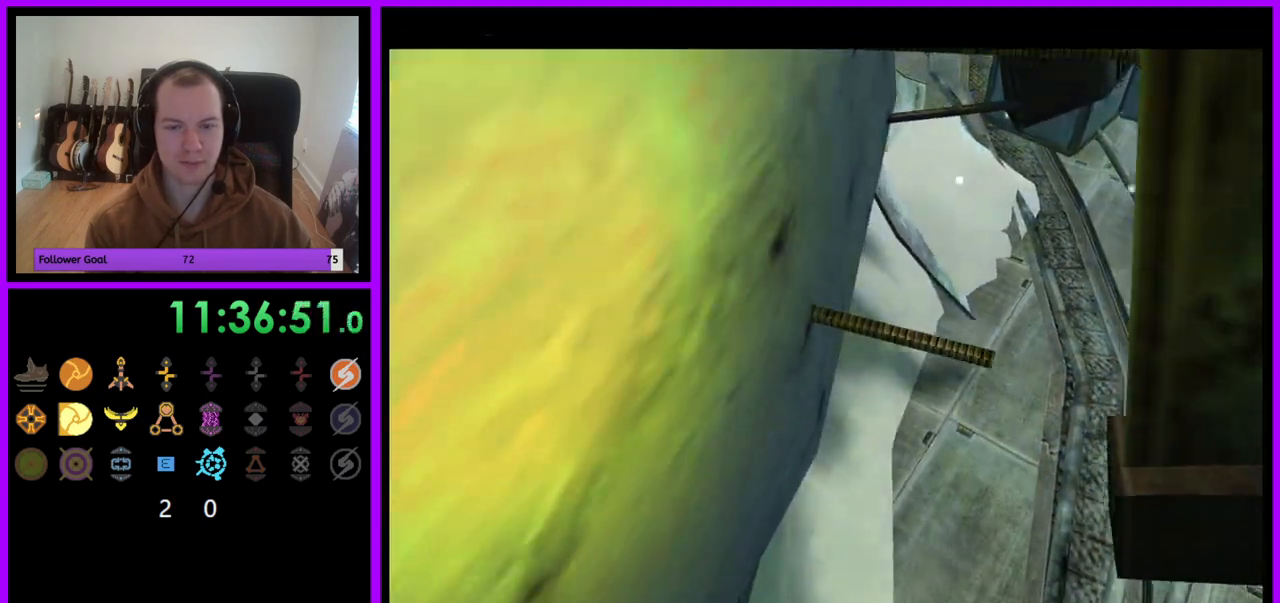
{"buttons": [], "left_stick": "center", "right_stick": "center", "events": []}
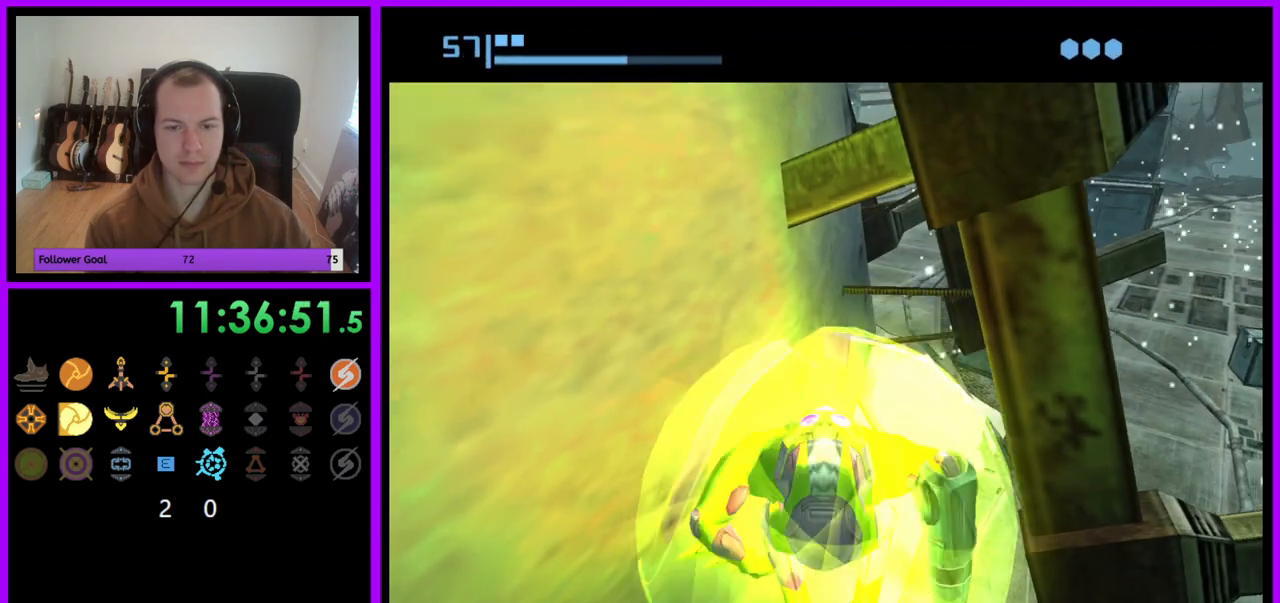
{"buttons": [], "left_stick": "up-right", "right_stick": "center", "events": [[133, "left_stick", "down"], [217, "left_stick", "down-right"], [350, "left_stick", "right"], [500, "left_stick", "up-right"]]}
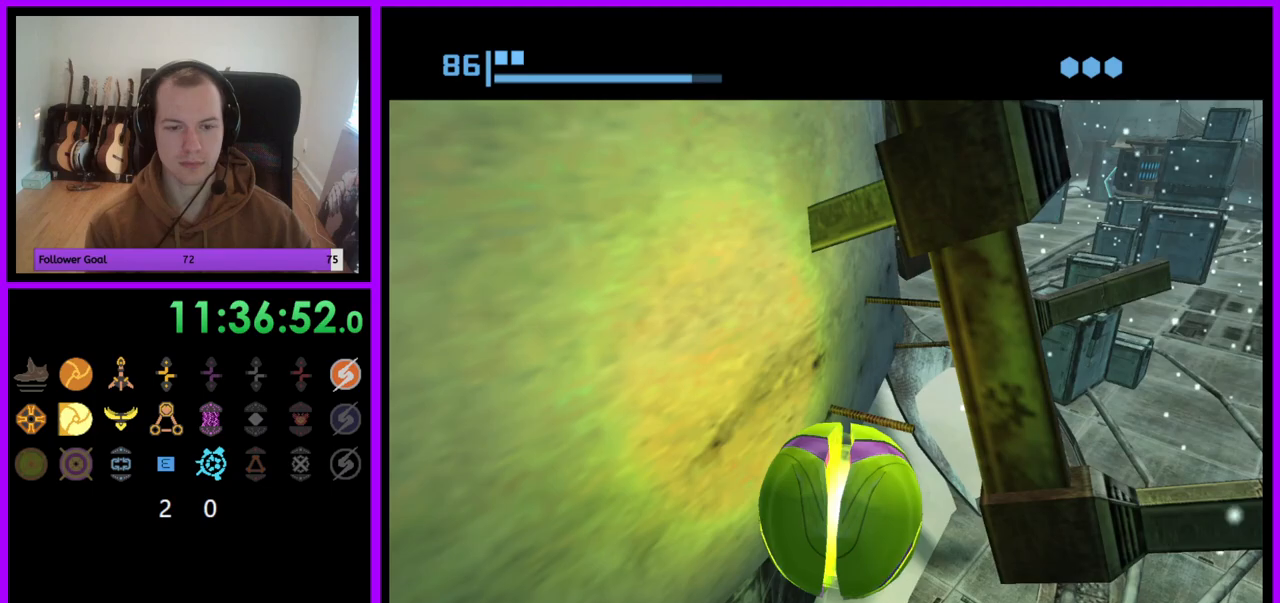
{"buttons": [], "left_stick": "up-right", "right_stick": "center", "events": []}
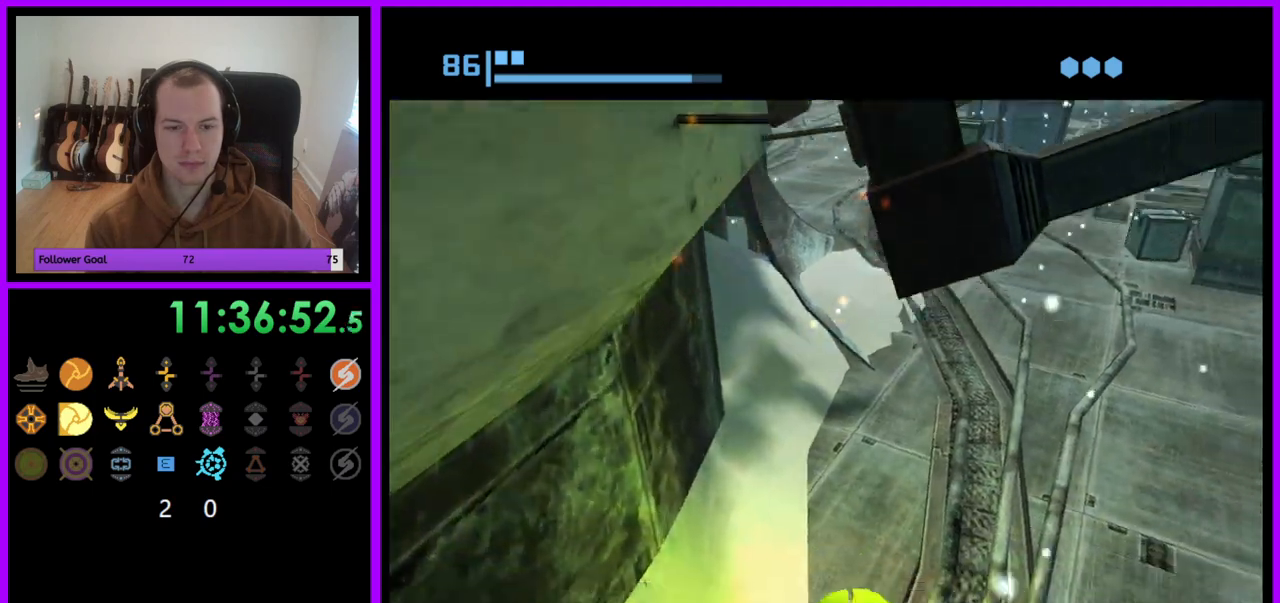
{"buttons": [], "left_stick": "up", "right_stick": "center", "events": [[200, "left_stick", "up"]]}
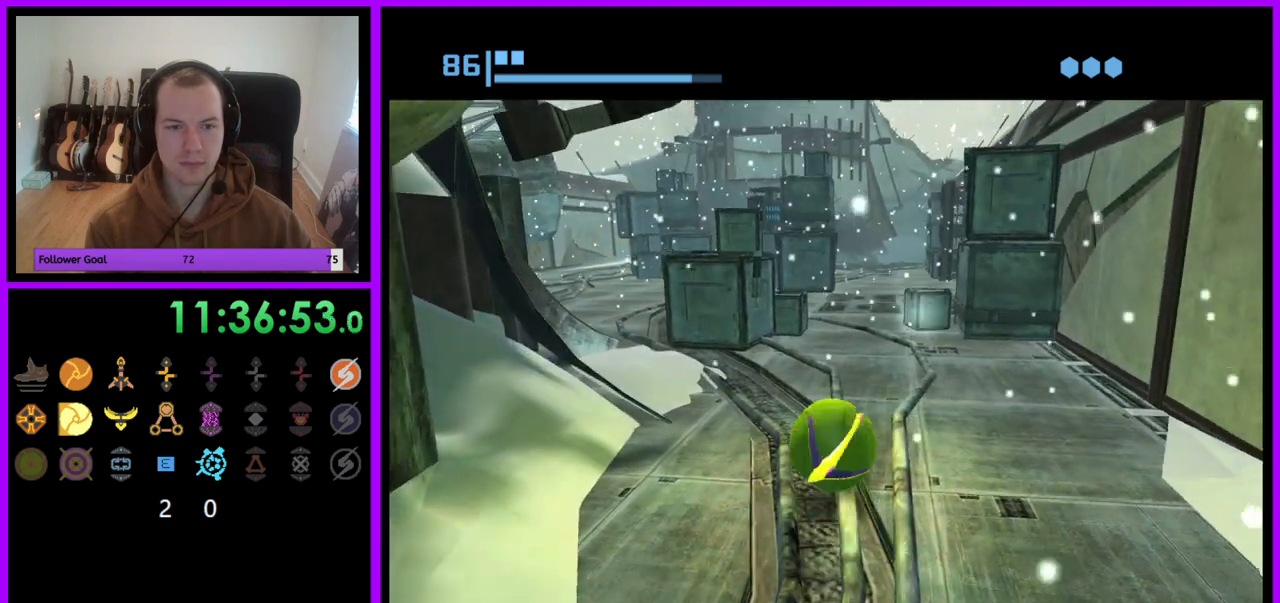
{"buttons": [], "left_stick": "left", "right_stick": "center", "events": [[117, "left_stick", "up-left"], [283, "left_stick", "left"]]}
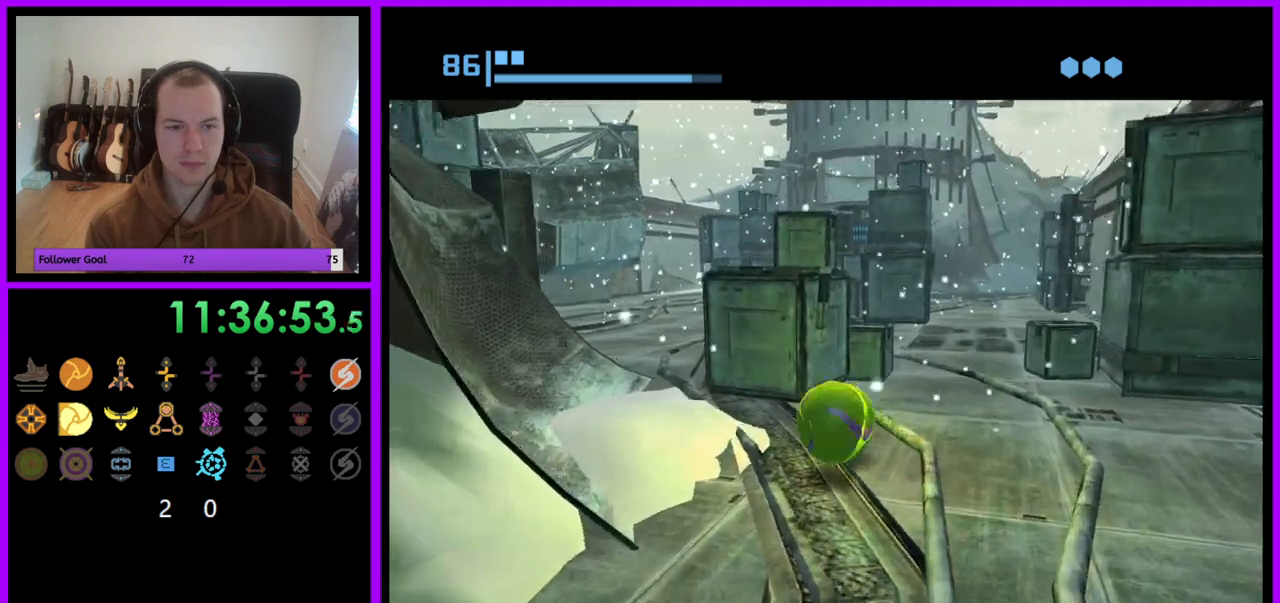
{"buttons": [], "left_stick": "left", "right_stick": "center", "events": []}
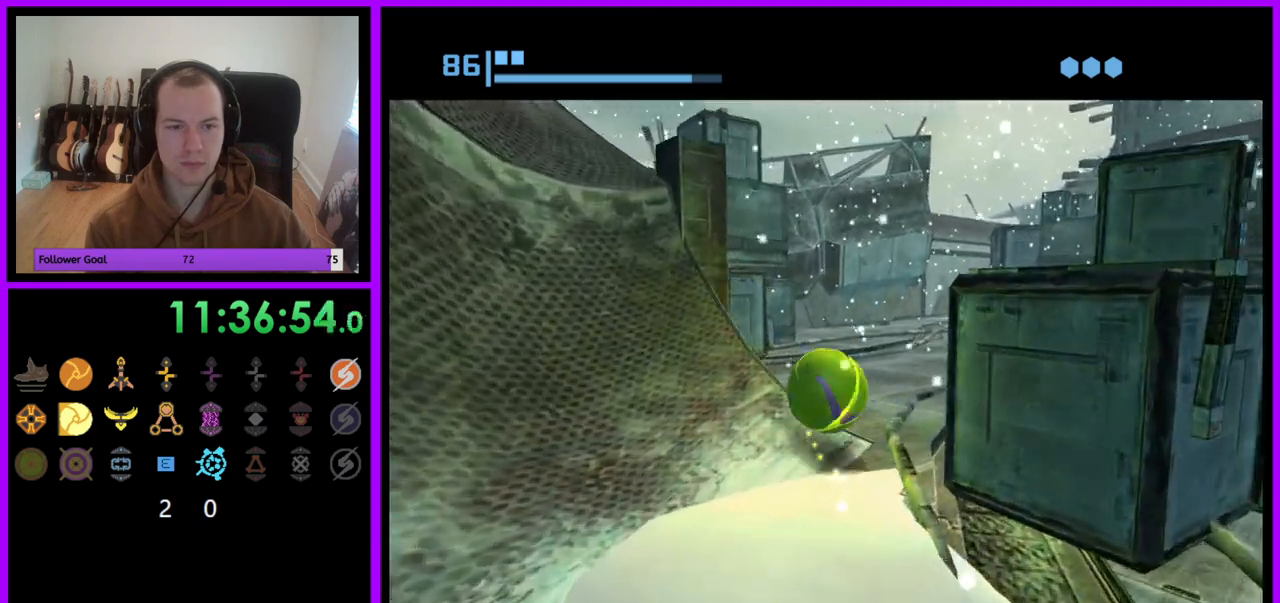
{"buttons": [], "left_stick": "down", "right_stick": "center", "events": [[333, "left_stick", "down-left"], [433, "left_stick", "down"]]}
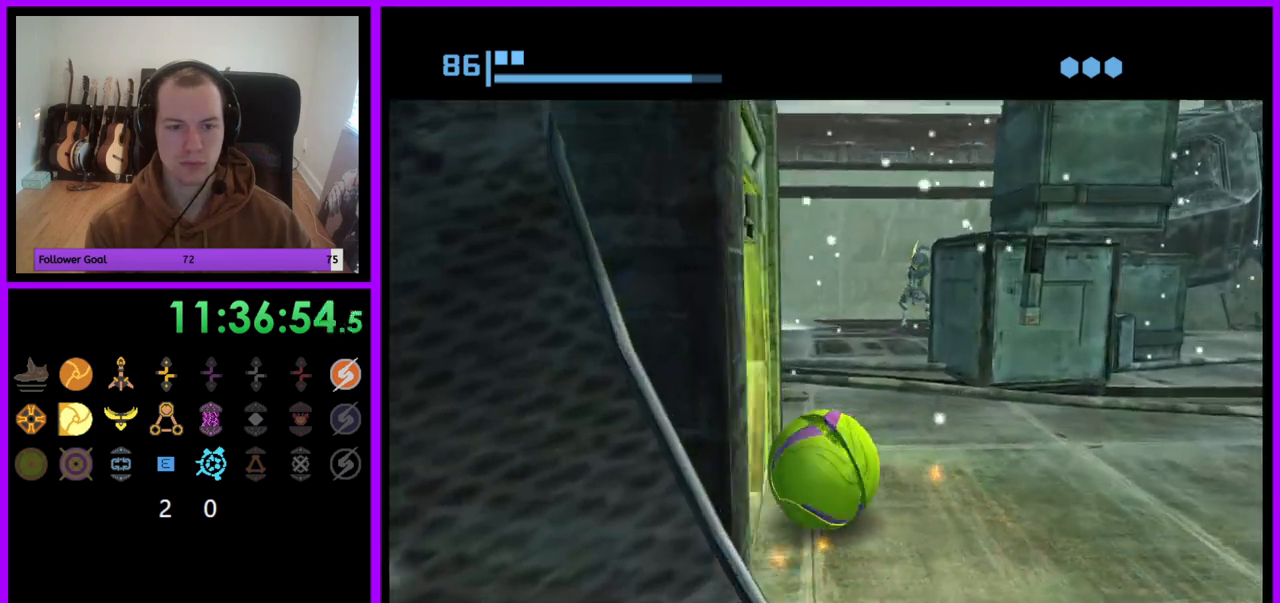
{"buttons": [], "left_stick": "left", "right_stick": "center", "events": [[133, "left_stick", "center"], [367, "left_stick", "left"]]}
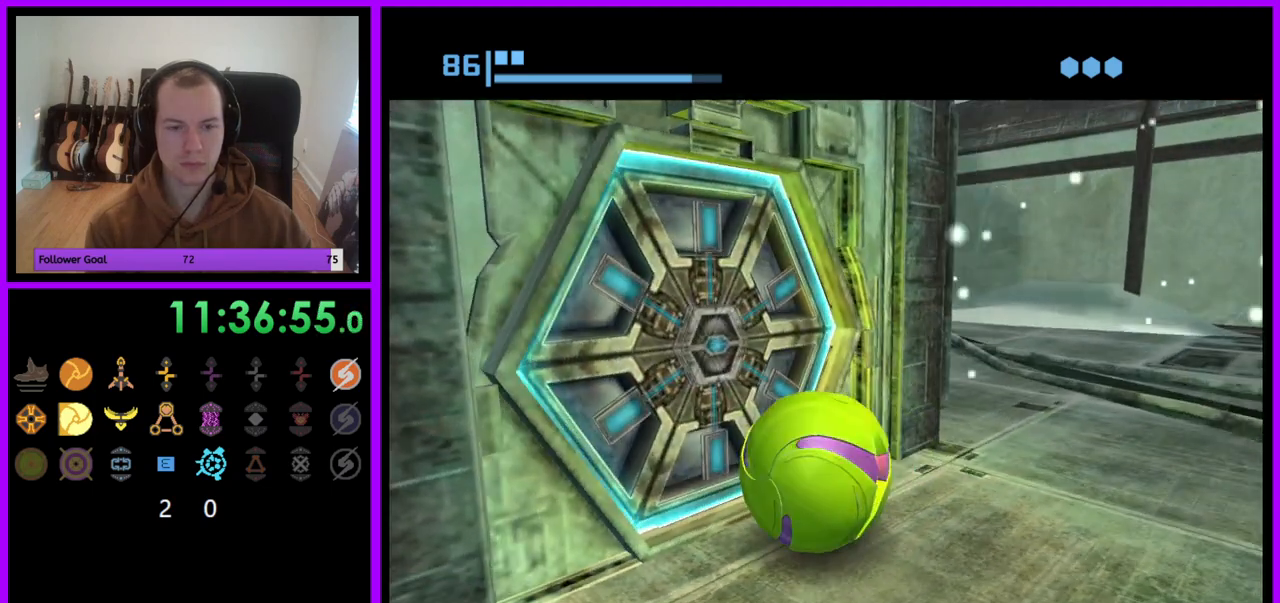
{"buttons": [], "left_stick": "down-right", "right_stick": "center", "events": [[50, "A", "down"], [67, "left_stick", "center"], [133, "A", "up"], [233, "left_stick", "down-right"]]}
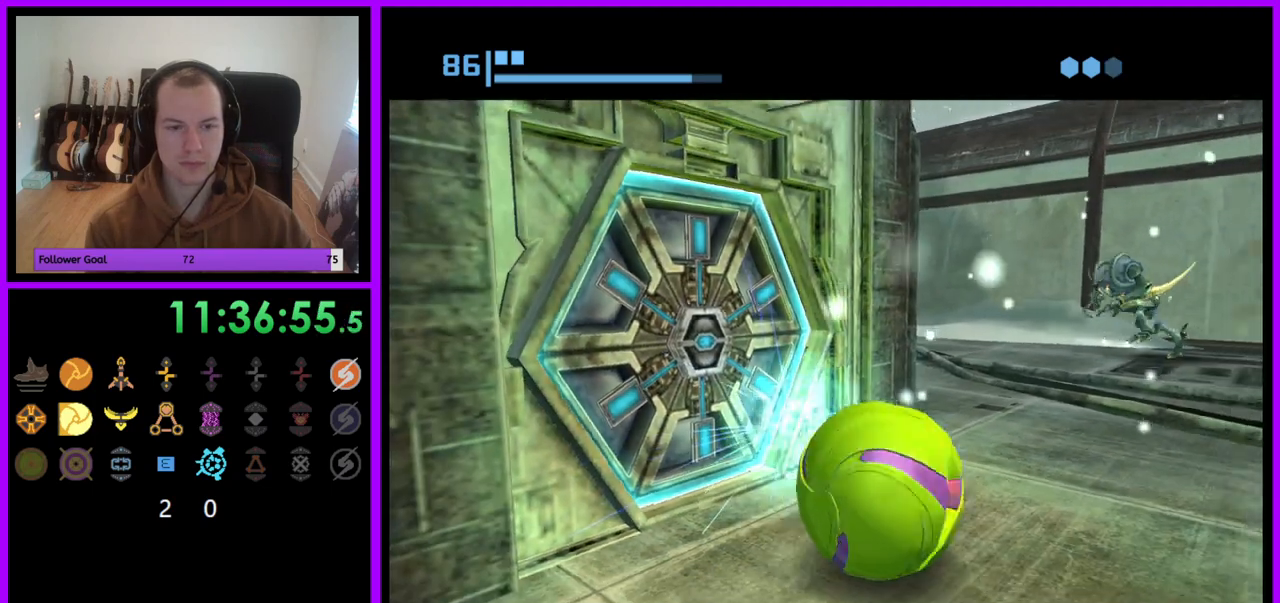
{"buttons": [], "left_stick": "right", "right_stick": "center", "events": [[233, "left_stick", "right"]]}
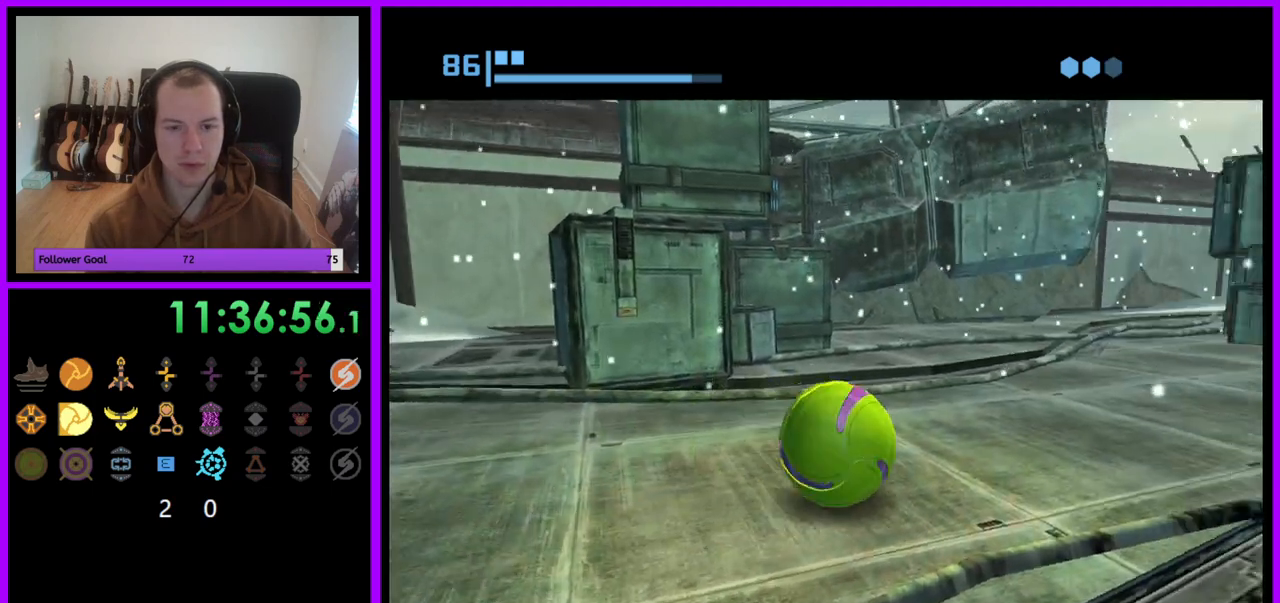
{"buttons": [], "left_stick": "up", "right_stick": "center", "events": [[50, "B", "down"], [50, "left_stick", "up-right"], [233, "left_stick", "up"], [450, "B", "up"]]}
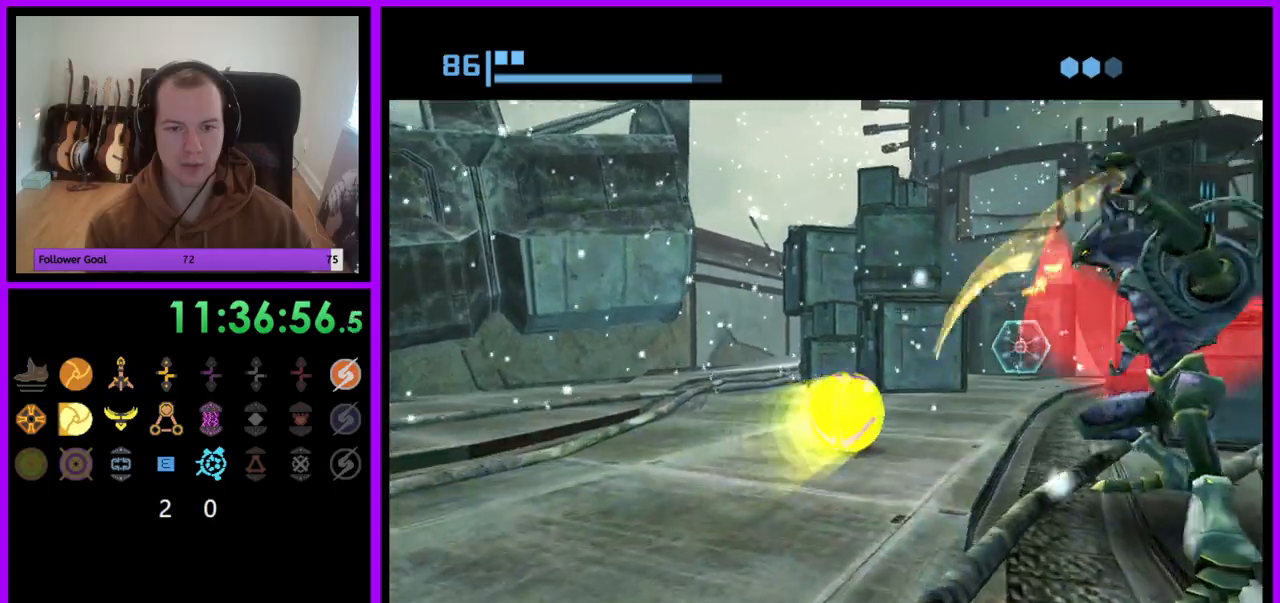
{"buttons": [], "left_stick": "up", "right_stick": "center", "events": [[100, "left_stick", "up-right"], [500, "left_stick", "up"]]}
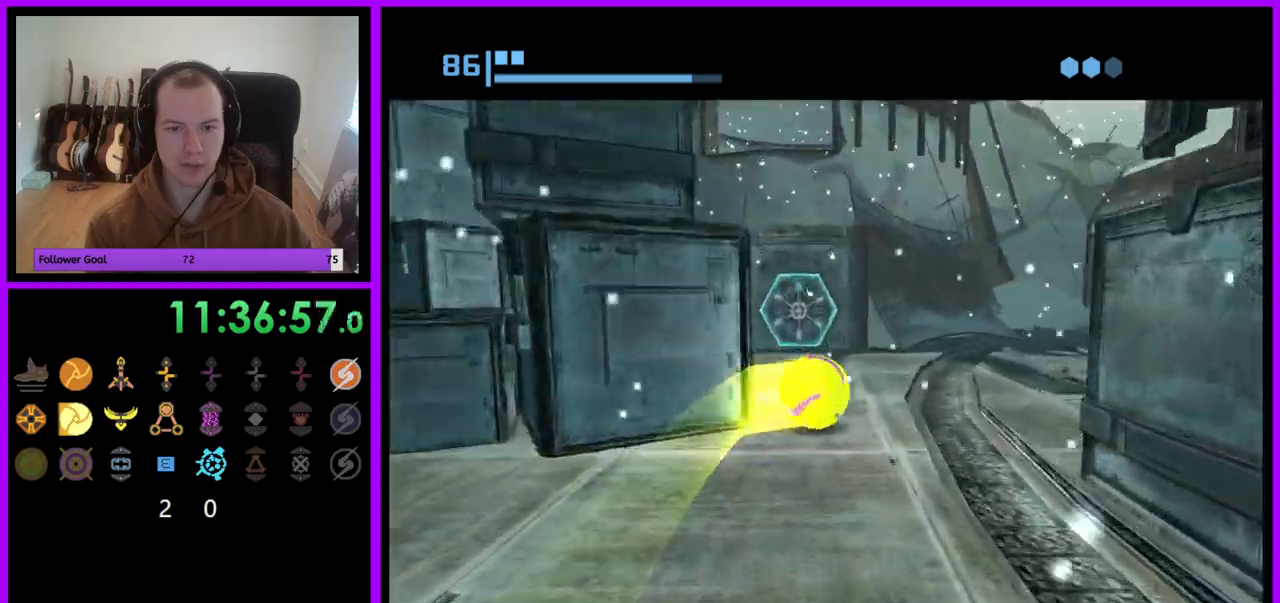
{"buttons": [], "left_stick": "up", "right_stick": "center"}
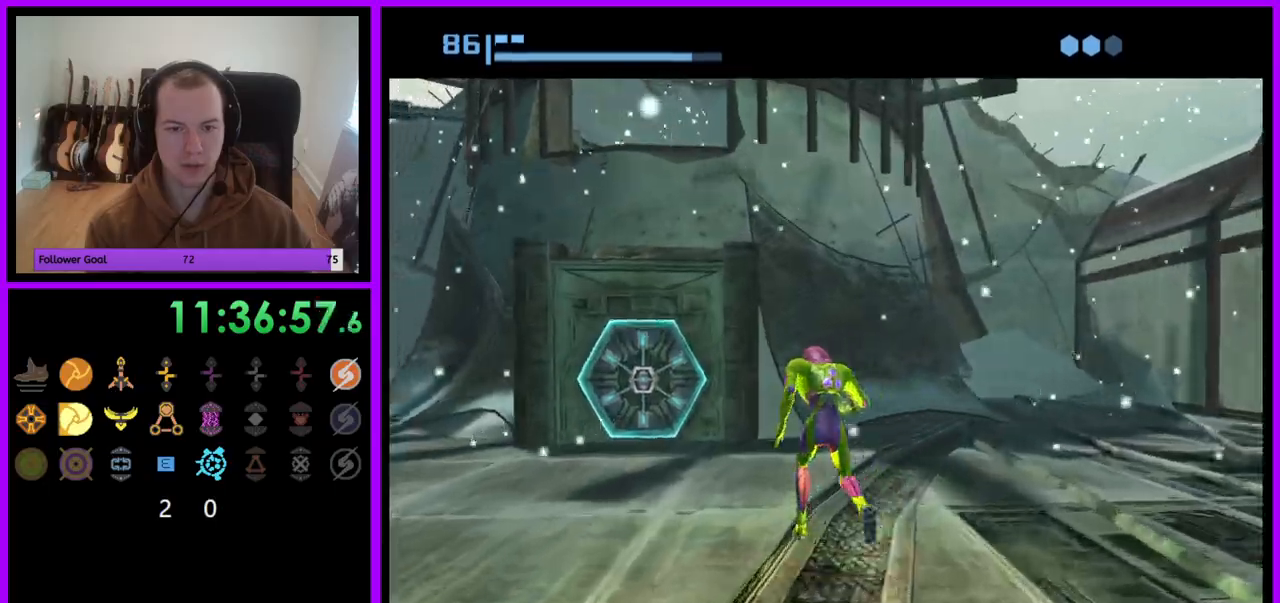
{"buttons": [], "left_stick": "left", "right_stick": "center", "events": [[333, "left_stick", "left"]]}
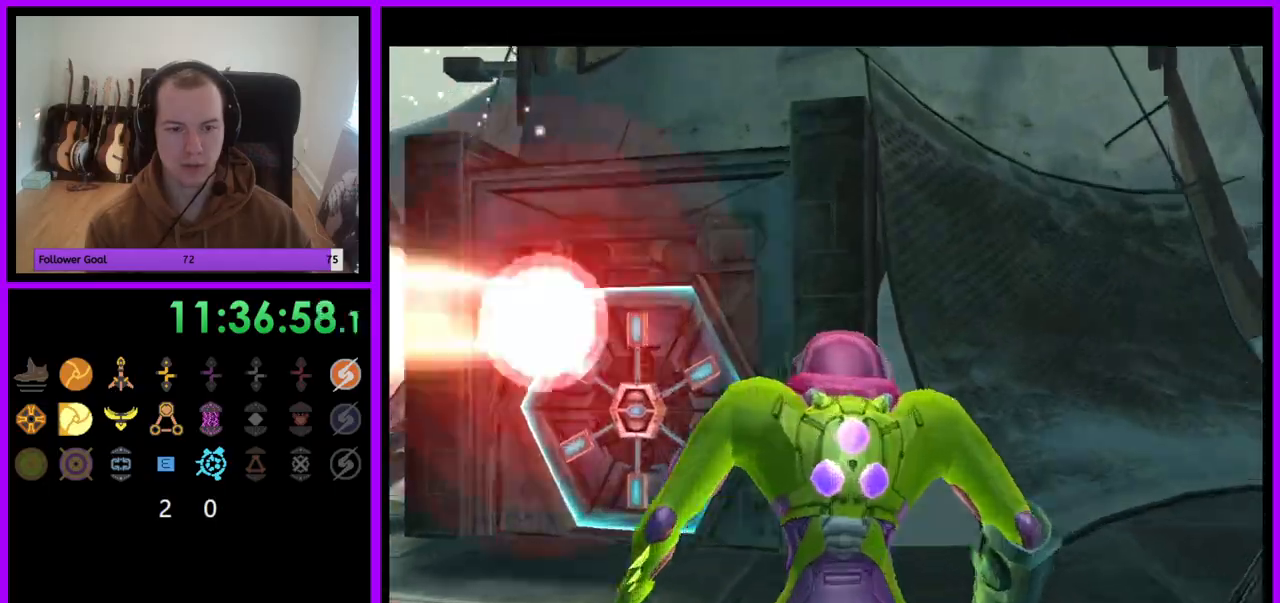
{"buttons": [], "left_stick": "left", "right_stick": "center", "events": []}
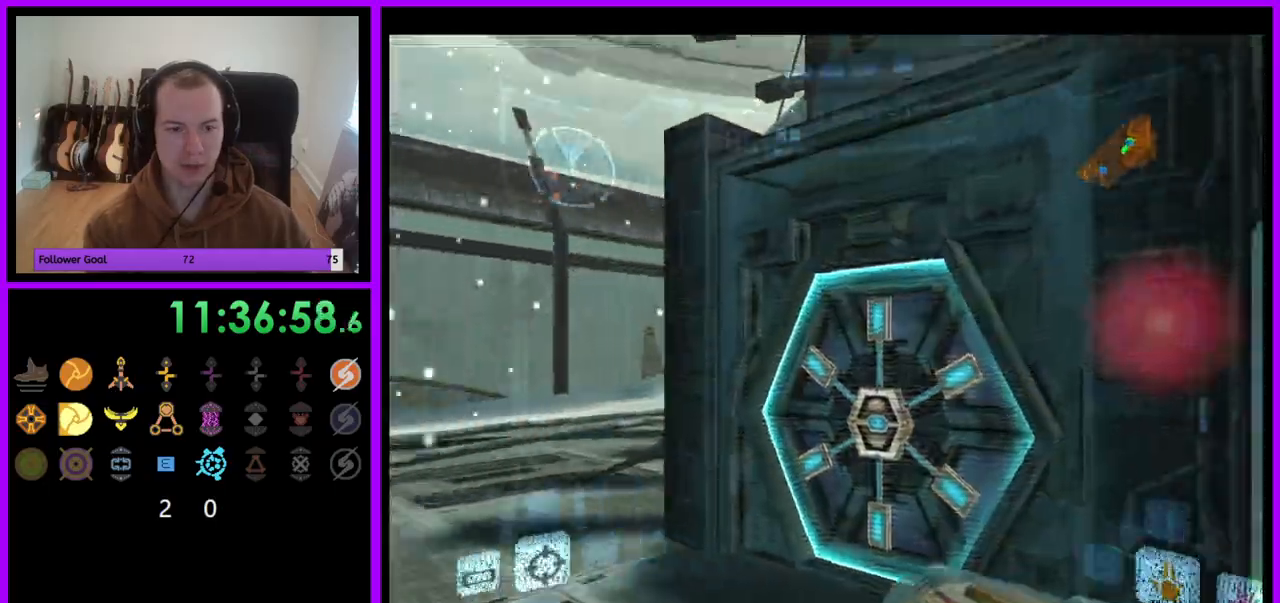
{"buttons": [], "left_stick": "down-left", "right_stick": "center", "events": [[83, "left_stick", "down-left"]]}
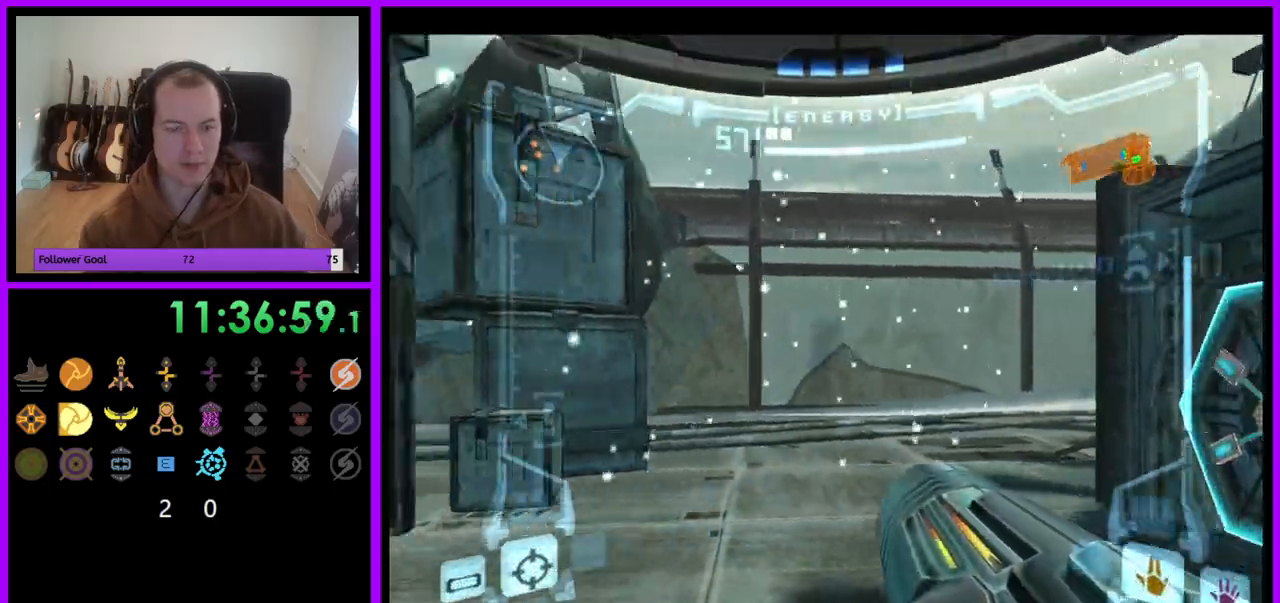
{"buttons": [], "left_stick": "down-left", "right_stick": "up", "events": [[483, "right_stick", "up"]]}